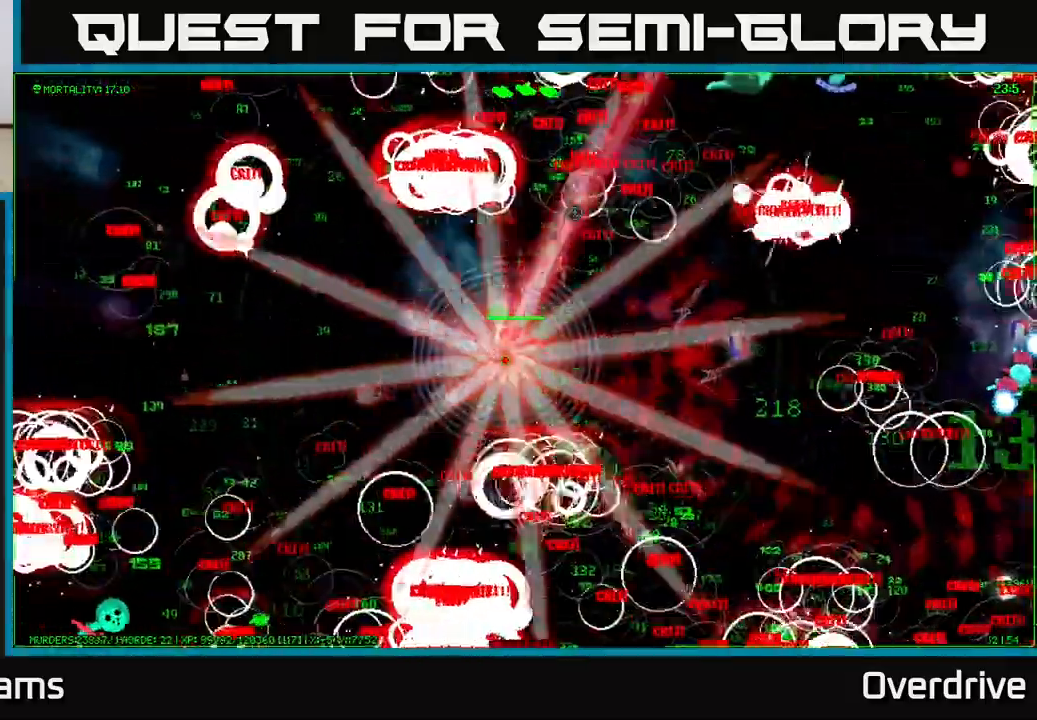
Gameplay with a controller (Xbox layout); each line is a JSON object with the inputs held at the frame after it. "events" lists button and stick changes between this image and that frame as [ms after this image, input, new state], when the widget could be followed in between.
{"buttons": [], "left_stick": "up-right", "right_stick": "right", "events": [[17, "right_stick", "up-right"], [217, "left_stick", "up"], [350, "right_stick", "right"], [500, "left_stick", "up-right"]]}
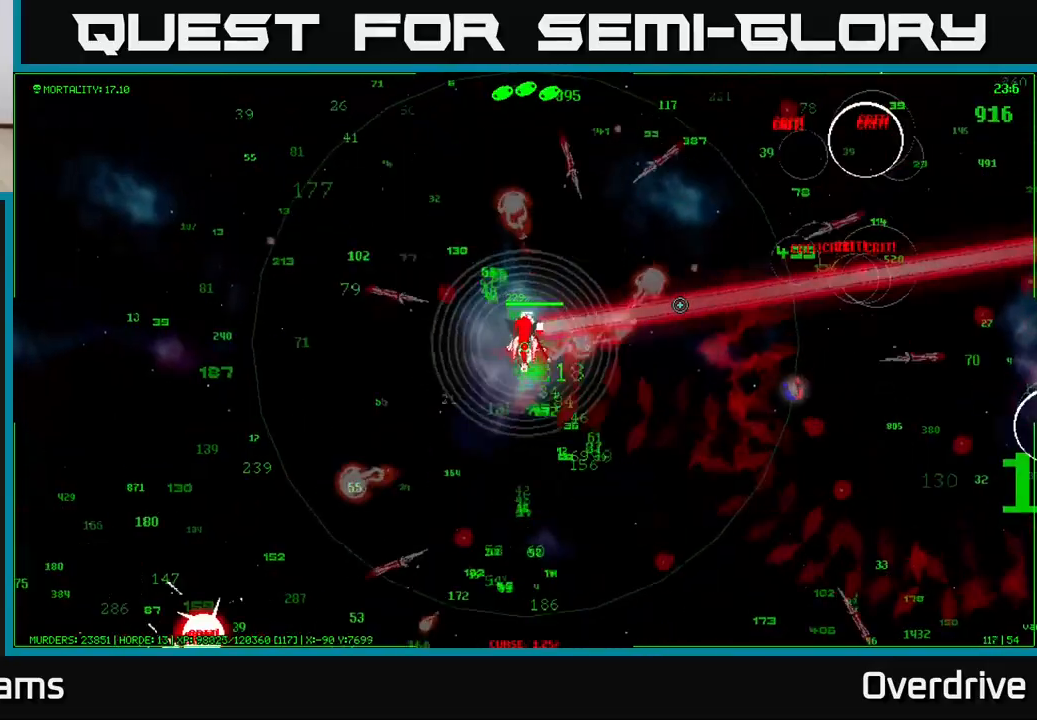
{"buttons": [], "left_stick": "right", "right_stick": "up-right", "events": [[317, "right_stick", "up-right"], [467, "left_stick", "right"]]}
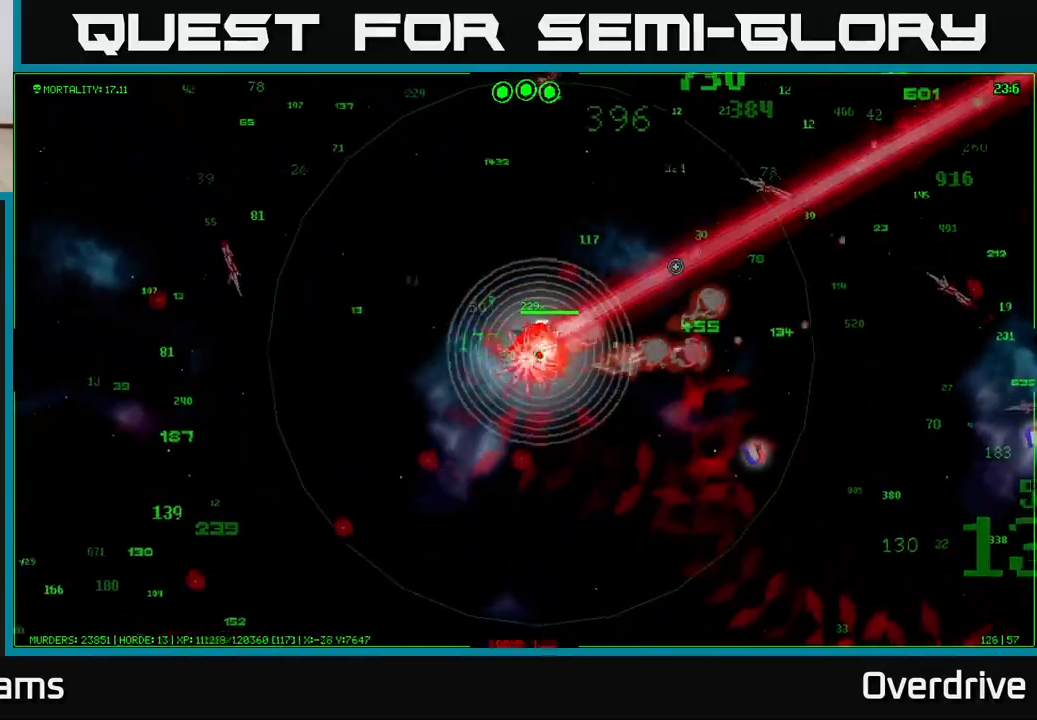
{"buttons": [], "left_stick": "right", "right_stick": "up-right", "events": []}
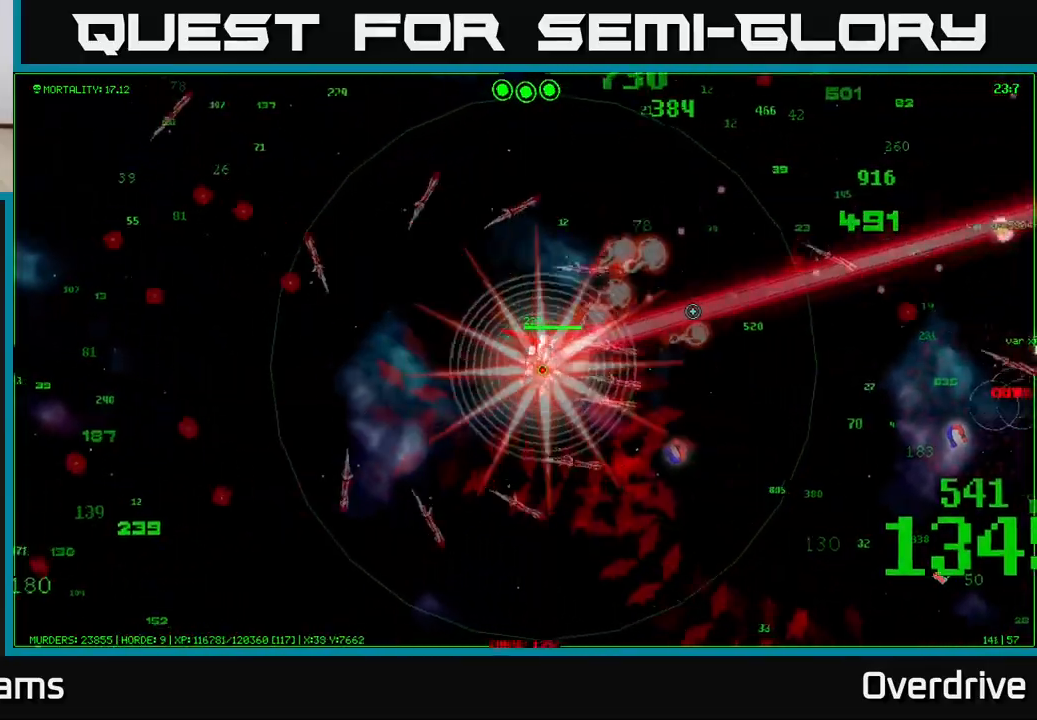
{"buttons": [], "left_stick": "down-right", "right_stick": "up-right", "events": [[133, "left_stick", "down-right"]]}
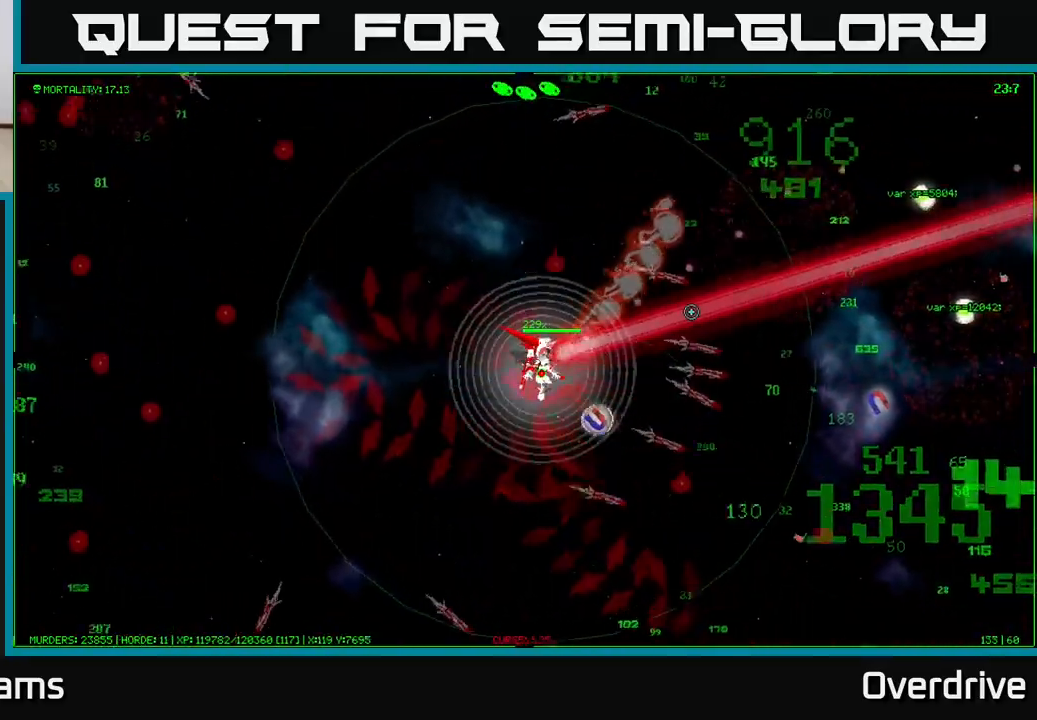
{"buttons": [], "left_stick": "right", "right_stick": "up-right", "events": [[283, "left_stick", "right"]]}
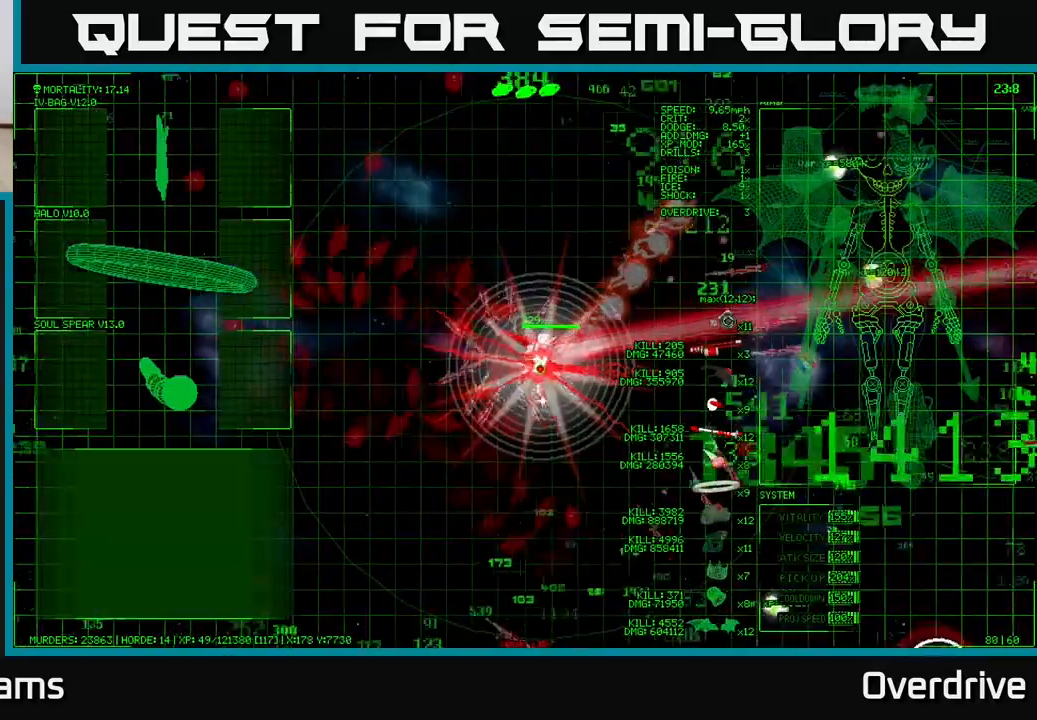
{"buttons": [], "left_stick": "center", "right_stick": "up-right", "events": [[317, "left_stick", "up-right"], [433, "left_stick", "center"]]}
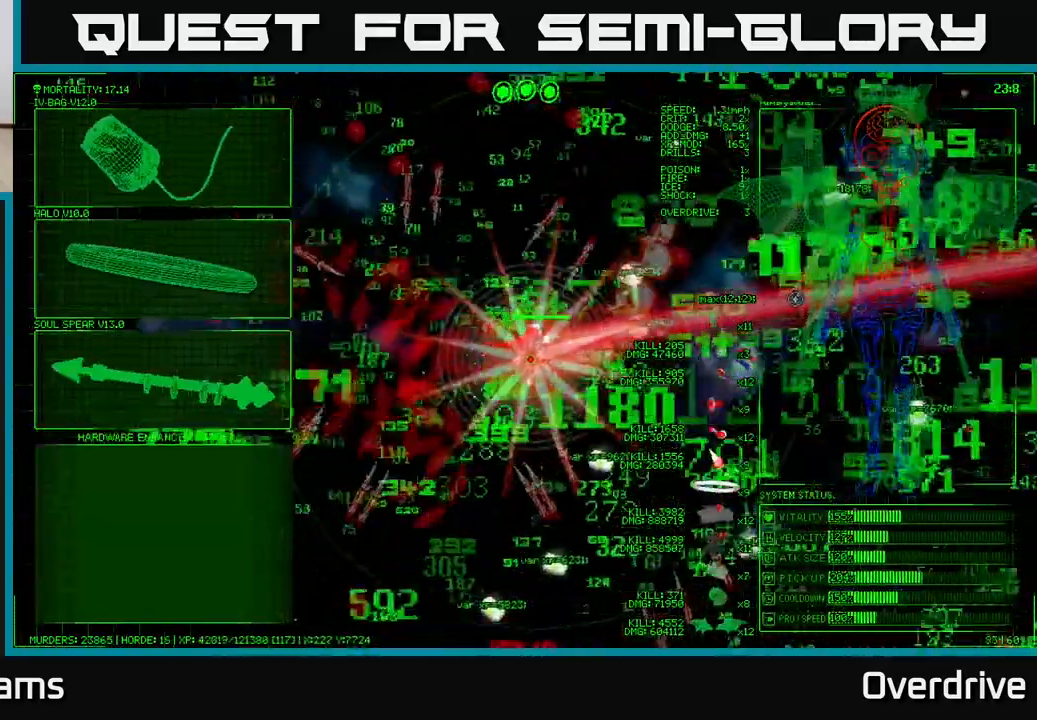
{"buttons": [], "left_stick": "center", "right_stick": "center", "events": [[33, "right_stick", "center"]]}
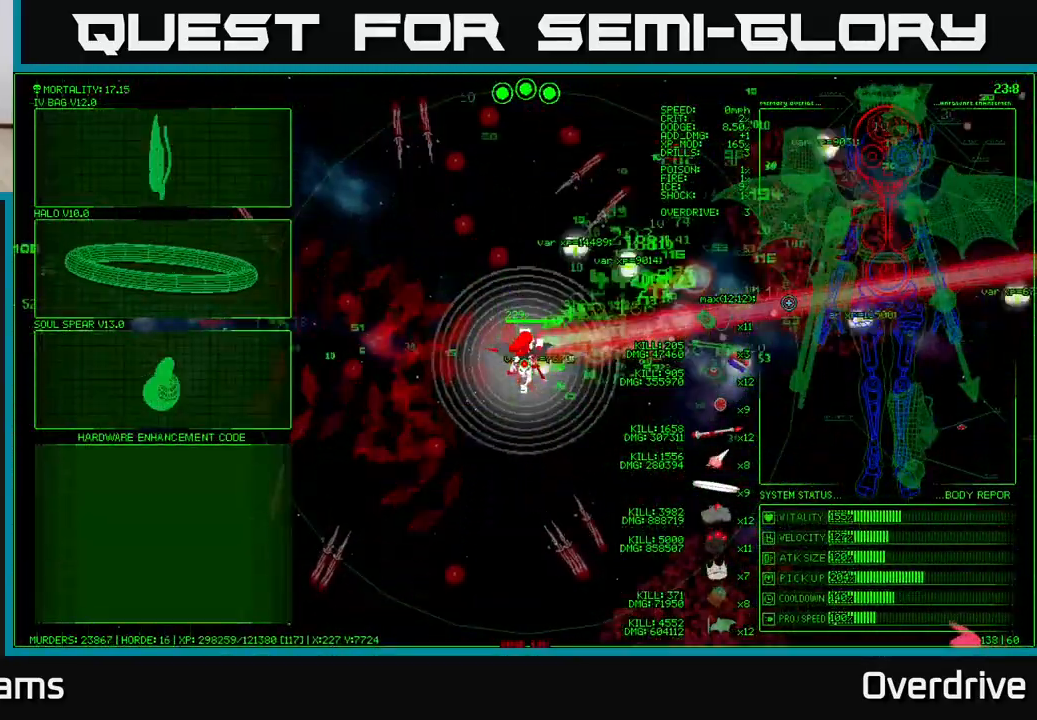
{"buttons": [], "left_stick": "up", "right_stick": "center", "events": [[500, "left_stick", "up"]]}
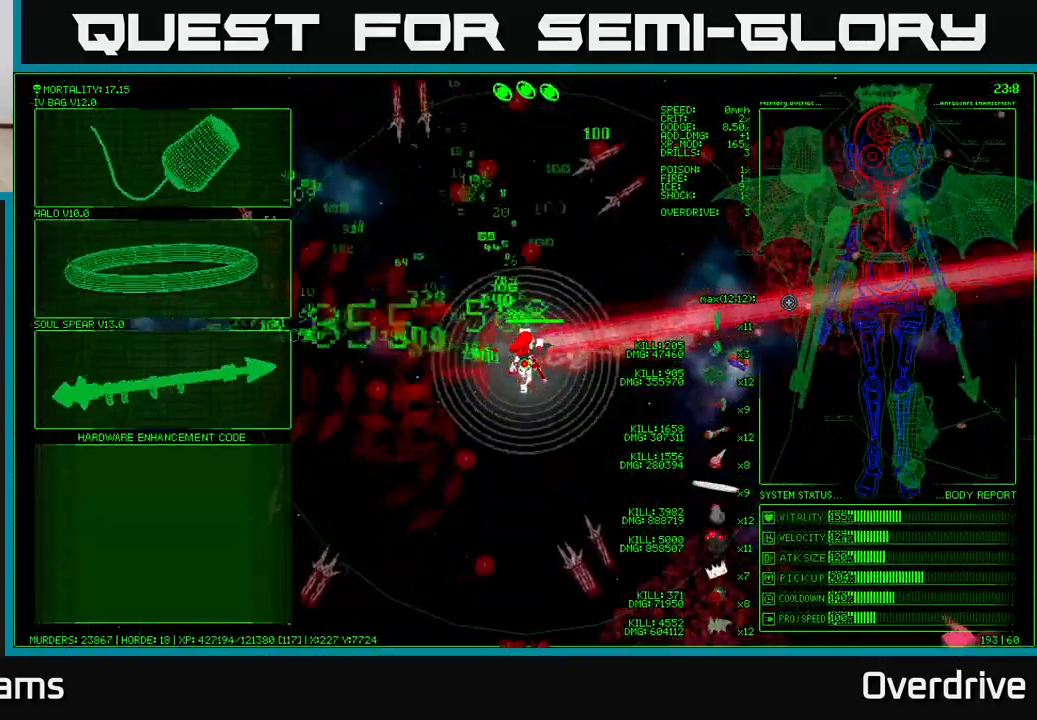
{"buttons": [], "left_stick": "left", "right_stick": "center", "events": [[383, "left_stick", "left"]]}
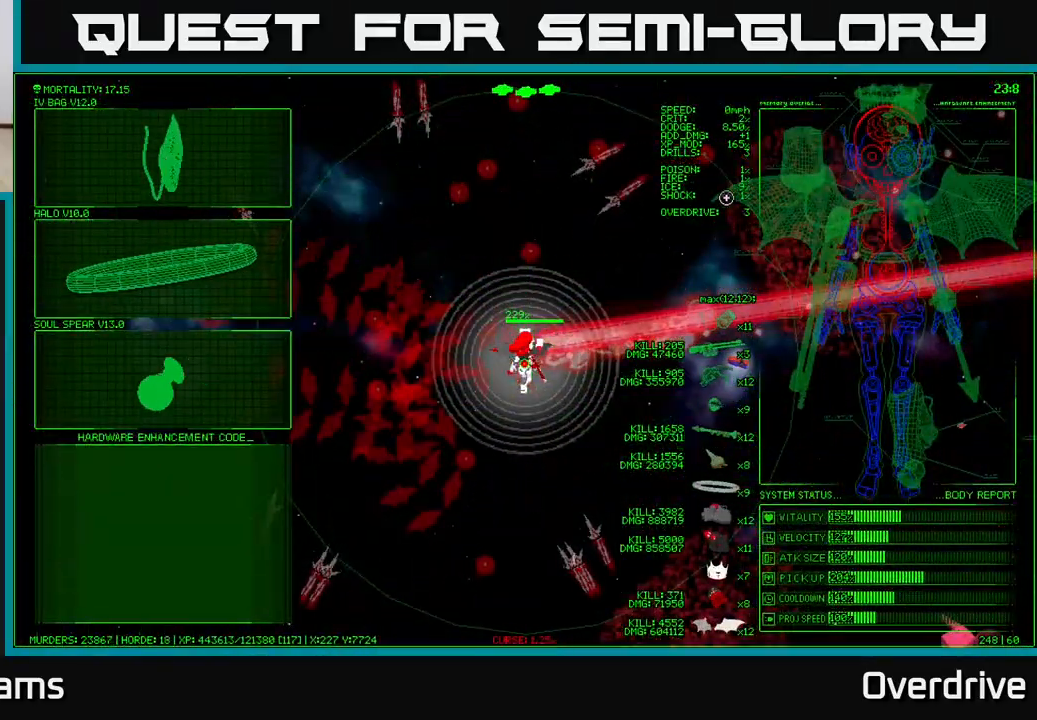
{"buttons": [], "left_stick": "down-left", "right_stick": "center", "events": [[133, "left_stick", "down"], [450, "left_stick", "down-left"]]}
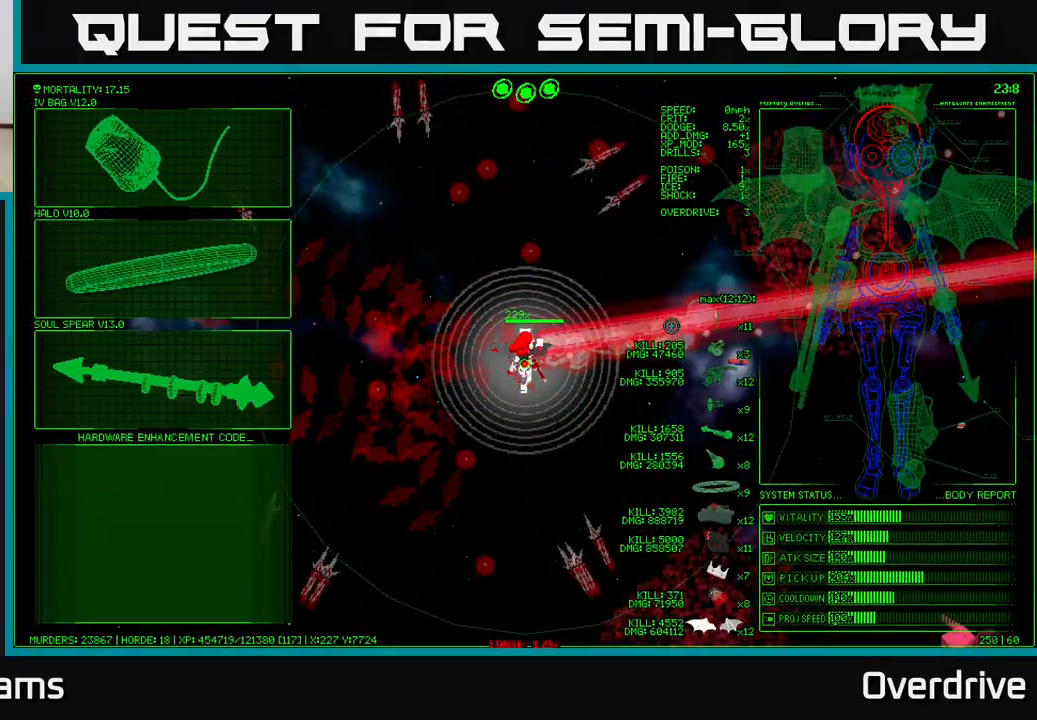
{"buttons": [], "left_stick": "left", "right_stick": "center", "events": [[17, "left_stick", "left"]]}
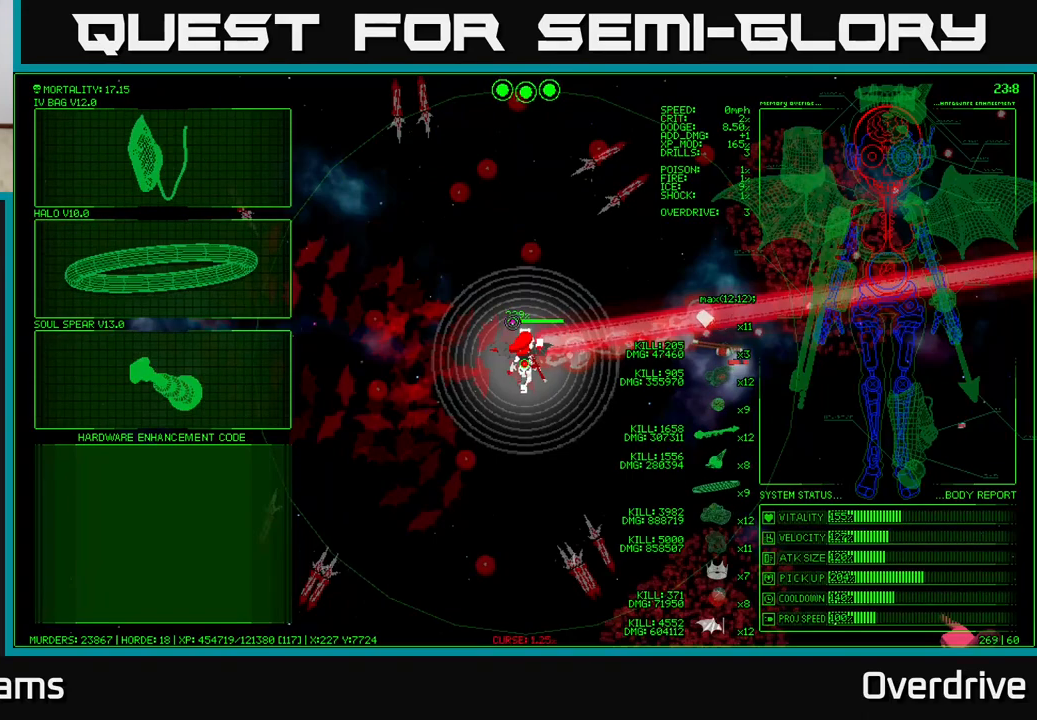
{"buttons": [], "left_stick": "left", "right_stick": "center", "events": [[17, "left_stick", "up-left"], [150, "left_stick", "up"], [400, "left_stick", "left"]]}
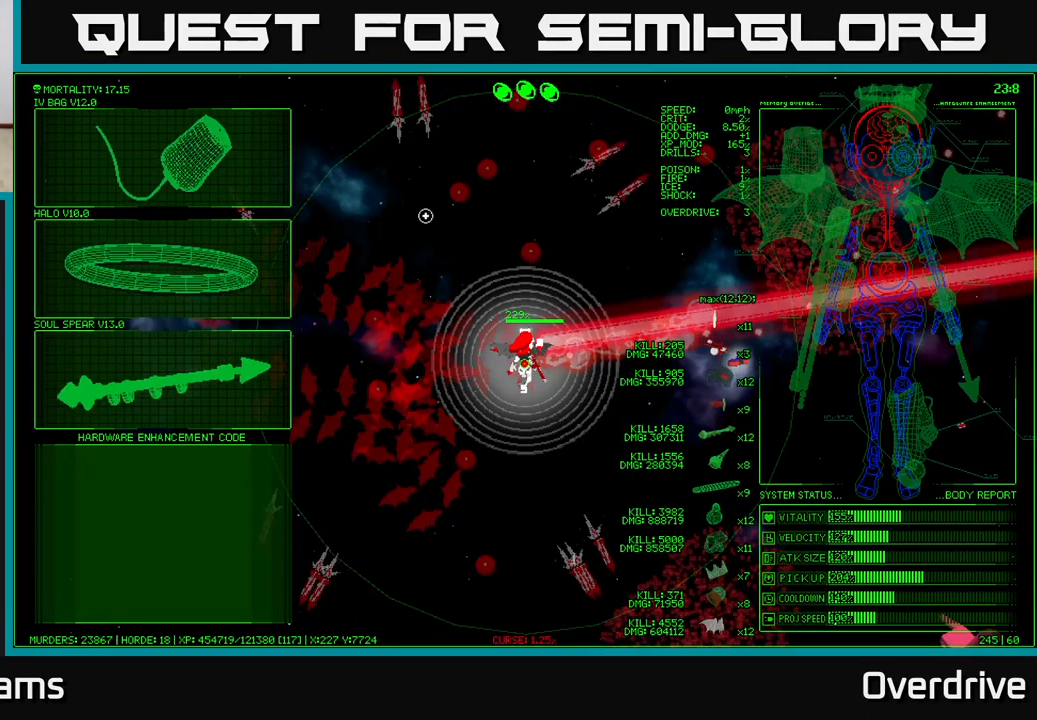
{"buttons": [], "left_stick": "up-left", "right_stick": "center", "events": [[317, "left_stick", "down-left"], [500, "left_stick", "up-left"]]}
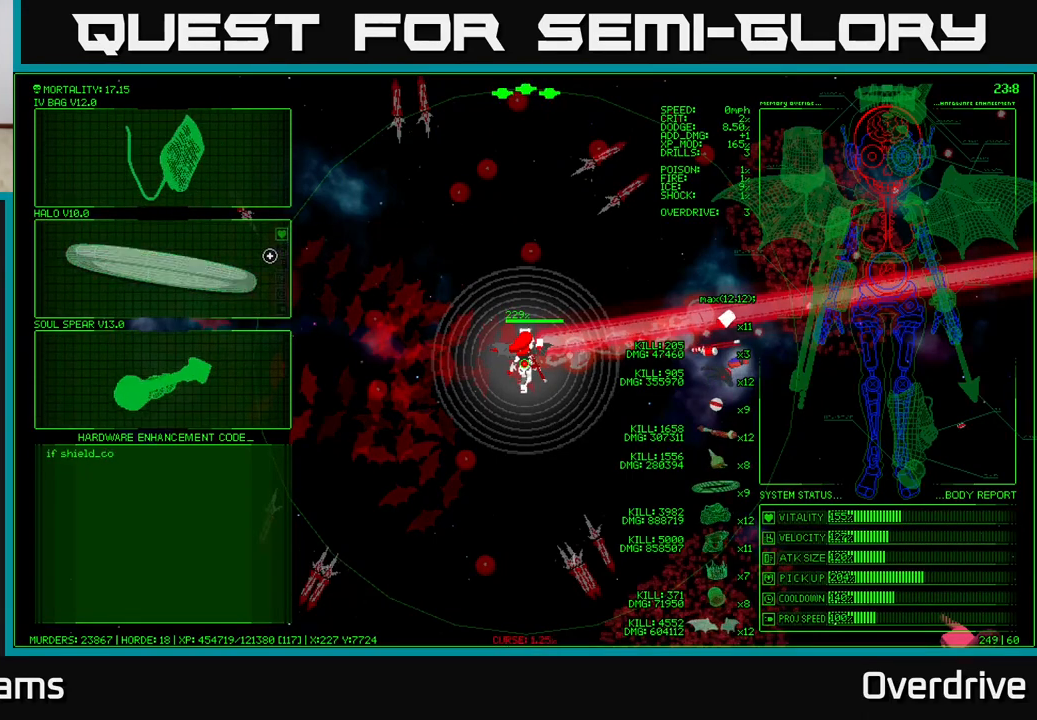
{"buttons": [], "left_stick": "down", "right_stick": "center", "events": [[283, "left_stick", "down"]]}
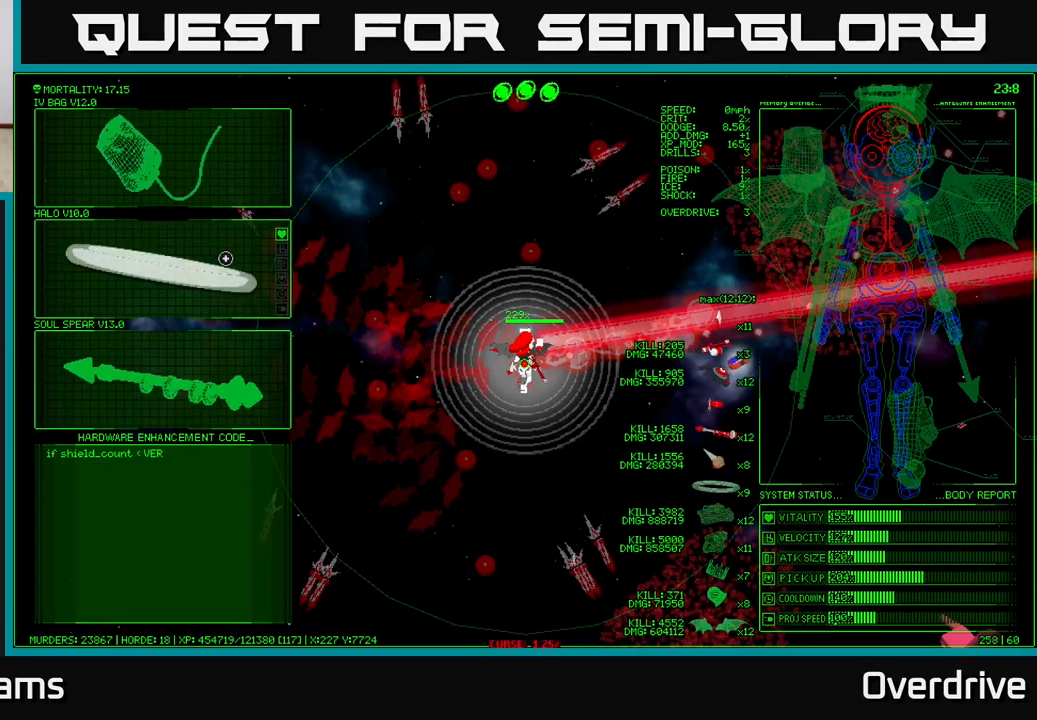
{"buttons": ["A"], "left_stick": "center", "right_stick": "center", "events": [[417, "left_stick", "center"], [450, "A", "down"]]}
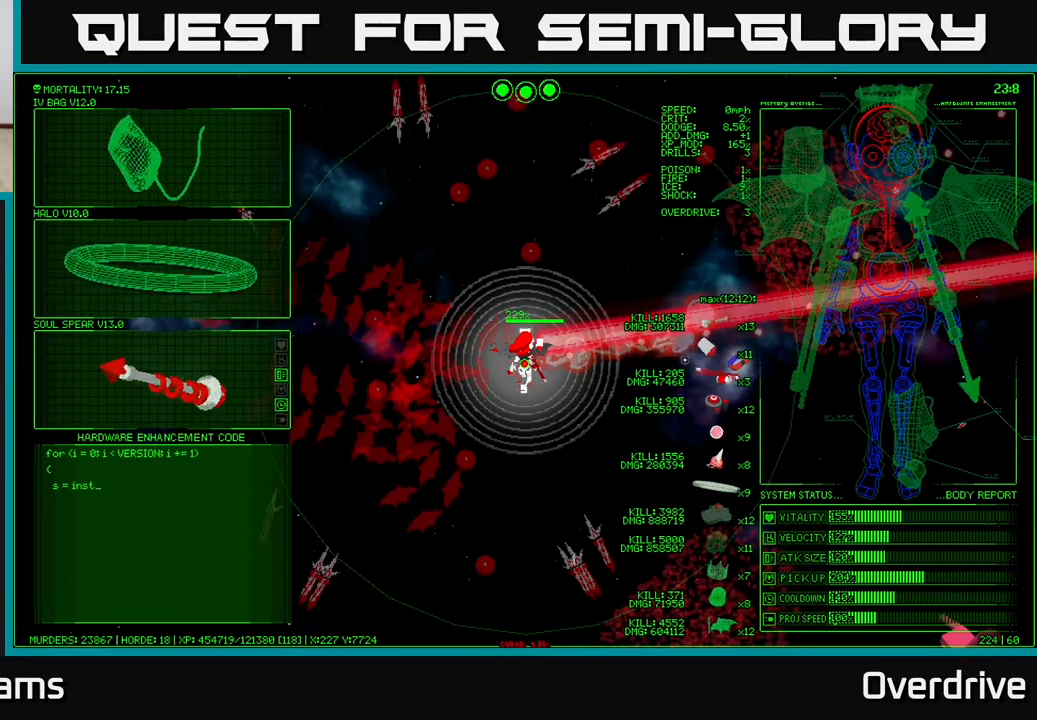
{"buttons": [], "left_stick": "up", "right_stick": "up-right", "events": [[67, "A", "up"], [167, "left_stick", "up"], [400, "right_stick", "up-right"]]}
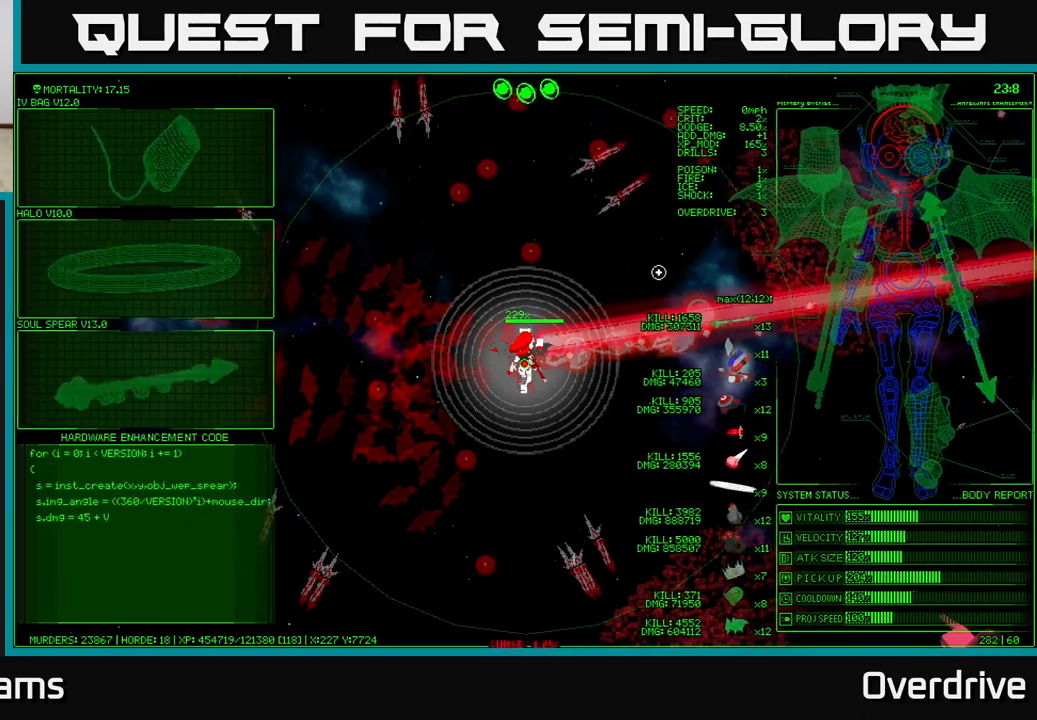
{"buttons": [], "left_stick": "up", "right_stick": "up-right", "events": []}
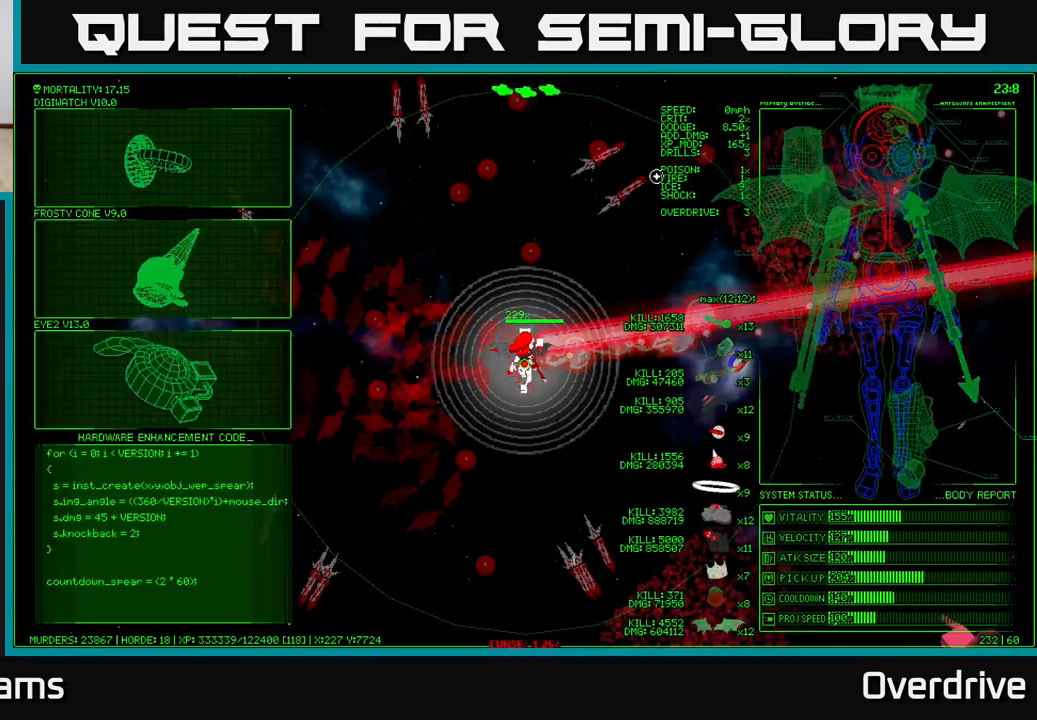
{"buttons": [], "left_stick": "down-left", "right_stick": "center", "events": [[100, "right_stick", "right"], [217, "left_stick", "center"], [217, "right_stick", "center"], [417, "left_stick", "down-left"]]}
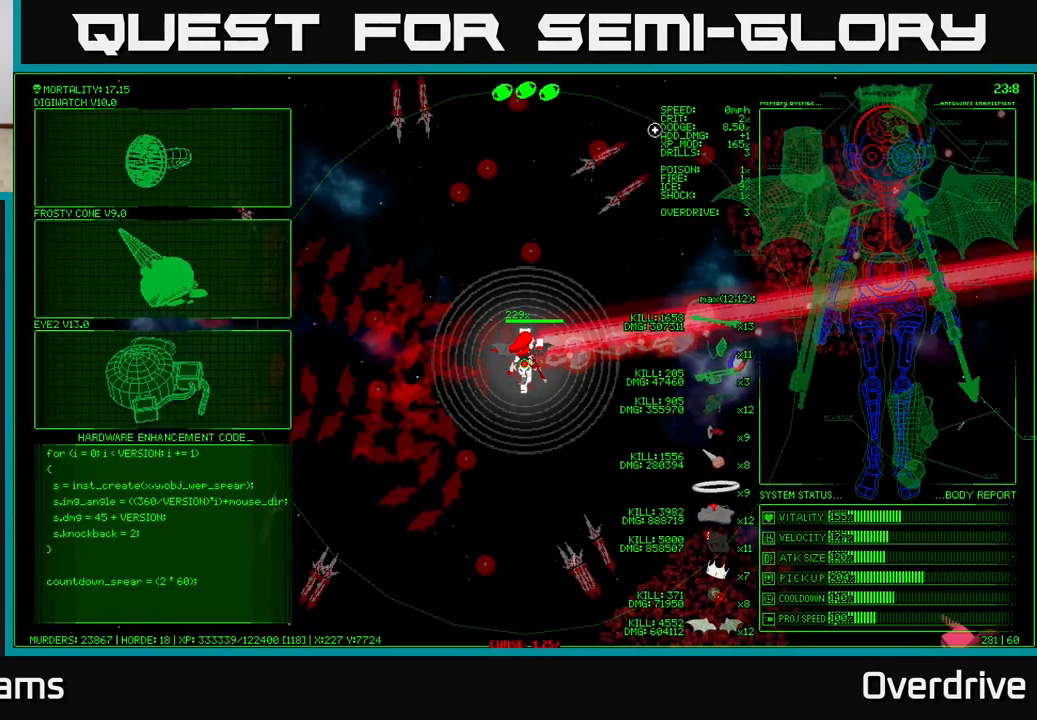
{"buttons": [], "left_stick": "left", "right_stick": "center", "events": [[317, "left_stick", "left"]]}
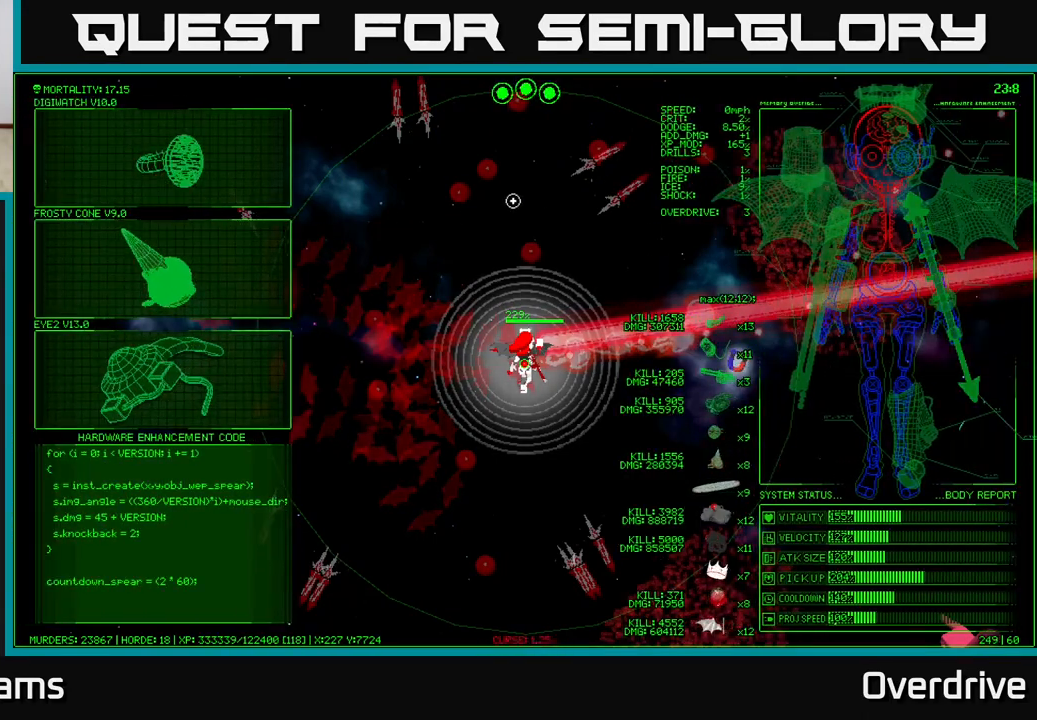
{"buttons": [], "left_stick": "left", "right_stick": "center", "events": [[167, "left_stick", "down-left"], [433, "left_stick", "left"]]}
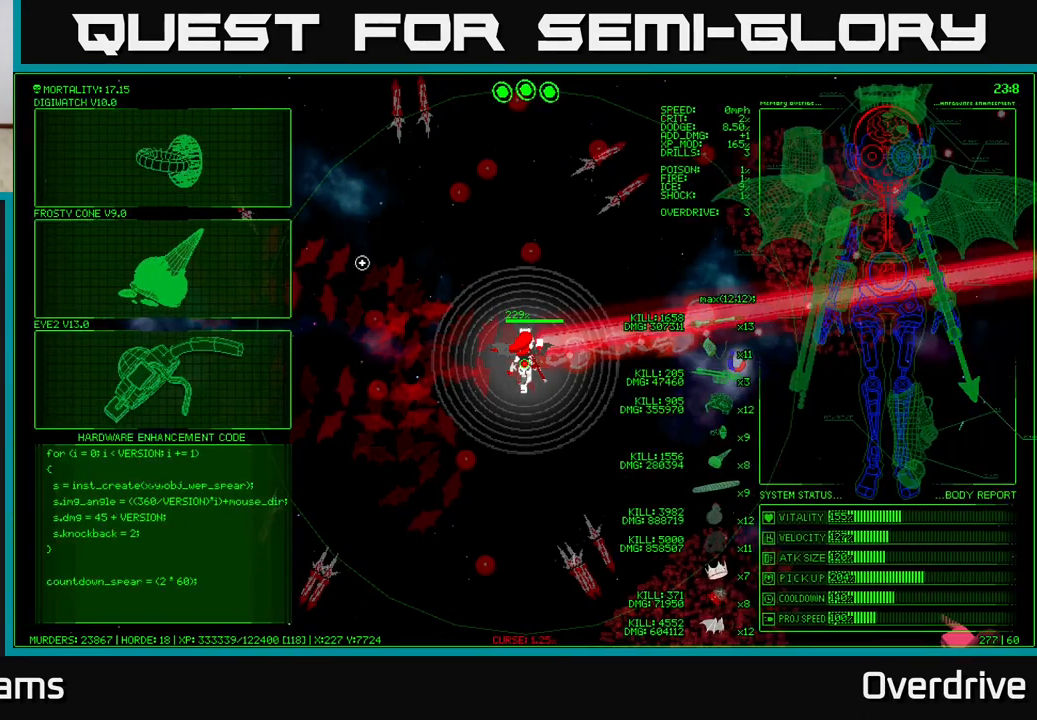
{"buttons": [], "left_stick": "down-left", "right_stick": "center", "events": [[150, "left_stick", "down-left"]]}
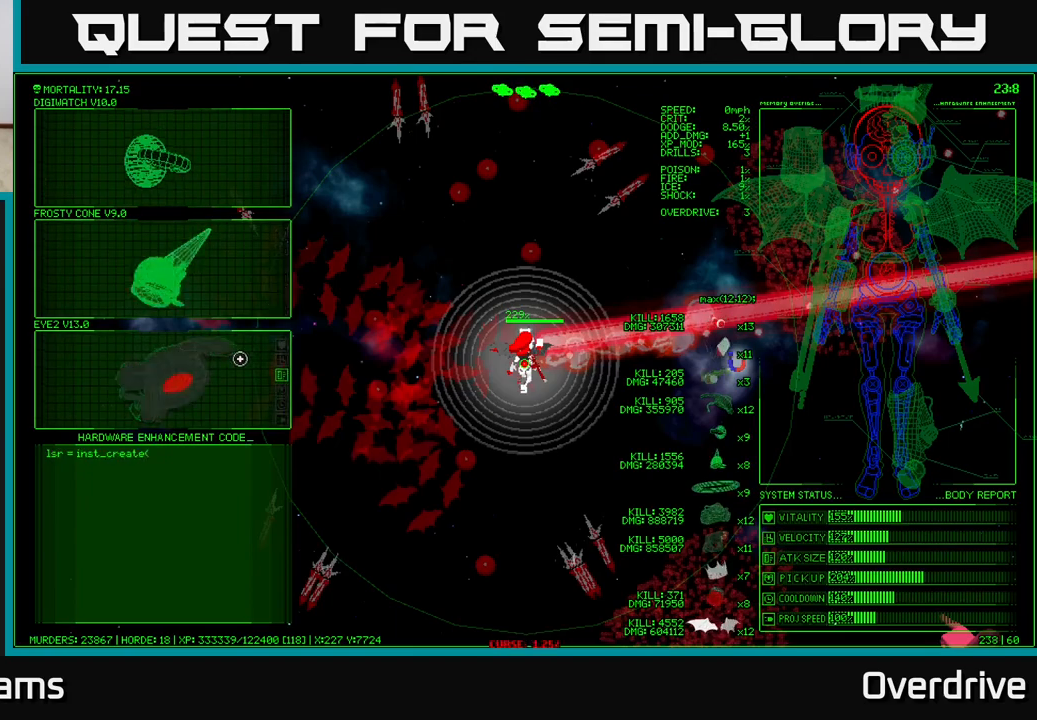
{"buttons": [], "left_stick": "center", "right_stick": "center", "events": [[67, "left_stick", "center"], [100, "A", "down"], [183, "A", "up"]]}
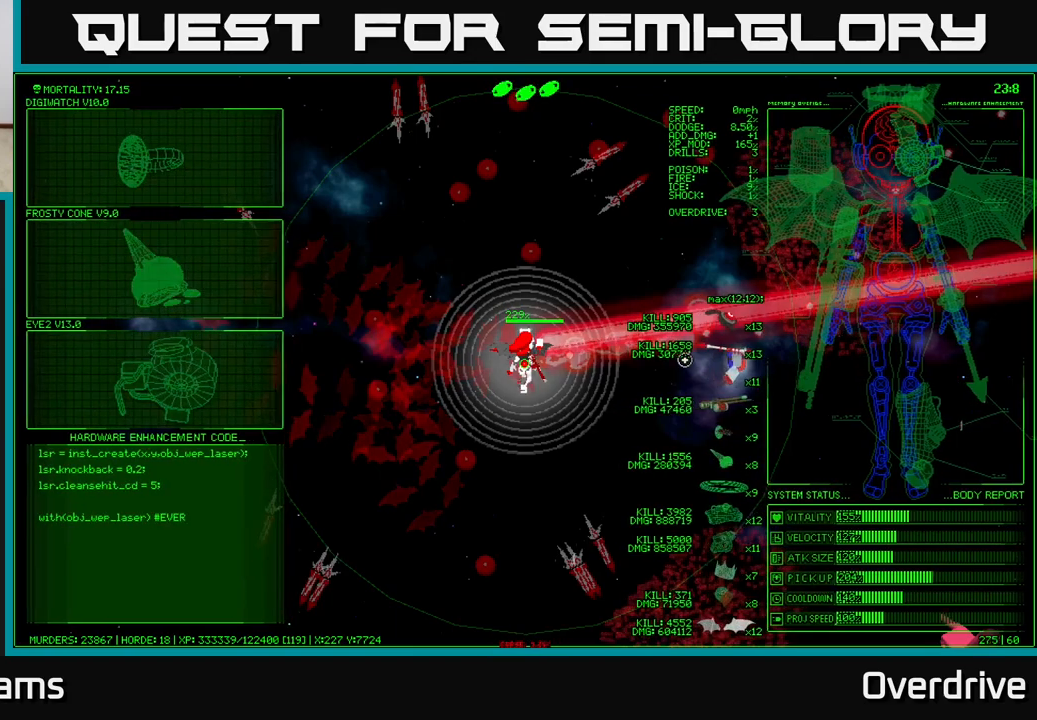
{"buttons": [], "left_stick": "left", "right_stick": "center", "events": [[350, "left_stick", "left"]]}
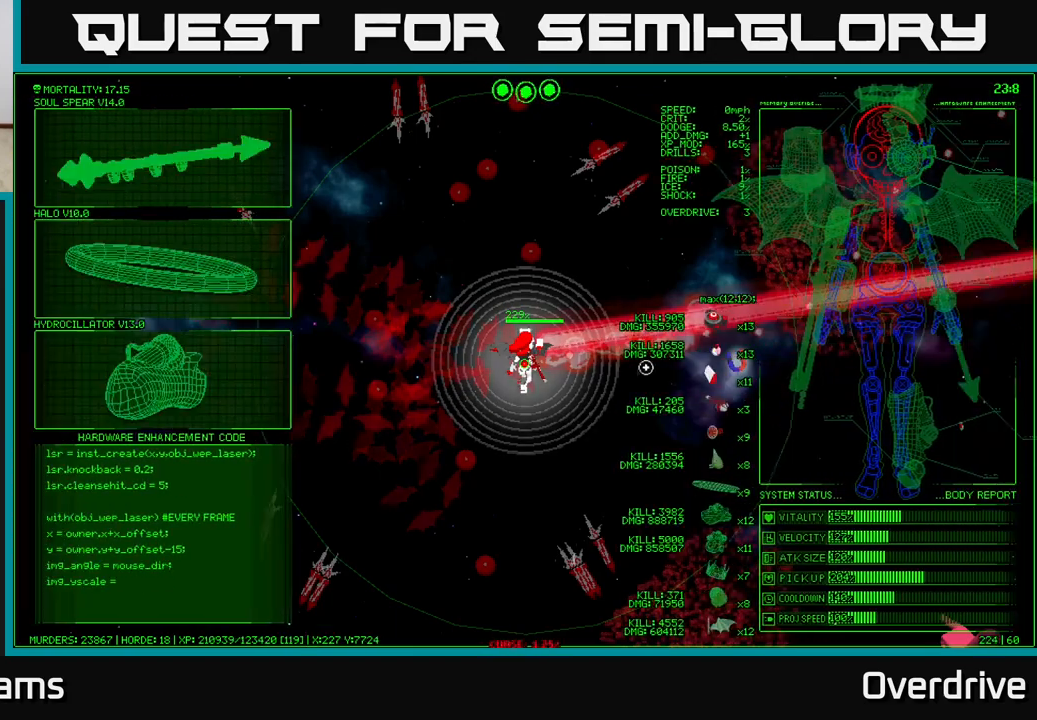
{"buttons": [], "left_stick": "up-left", "right_stick": "center", "events": [[383, "left_stick", "up-left"]]}
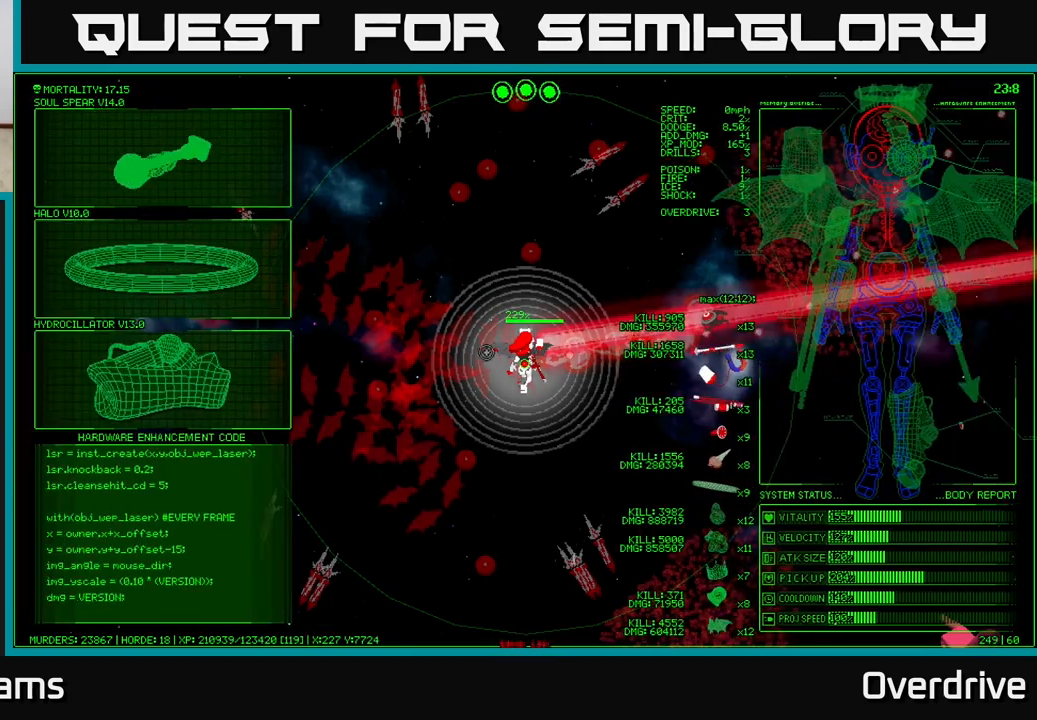
{"buttons": [], "left_stick": "up-left", "right_stick": "center", "events": []}
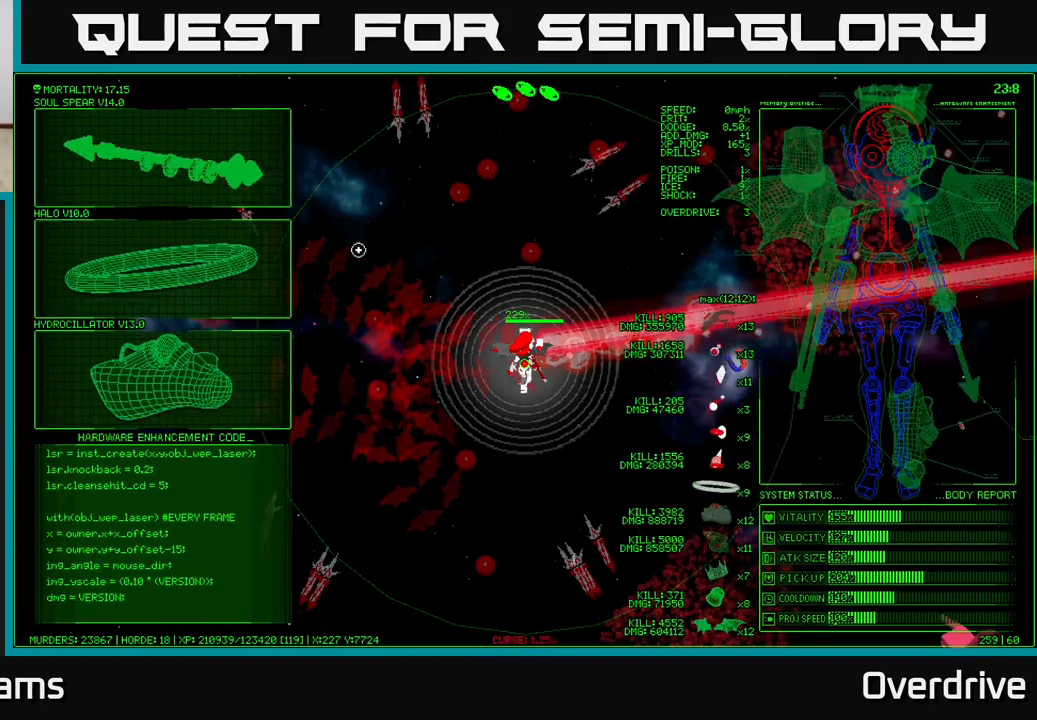
{"buttons": ["A"], "left_stick": "center", "right_stick": "center", "events": [[450, "A", "down"], [450, "left_stick", "center"]]}
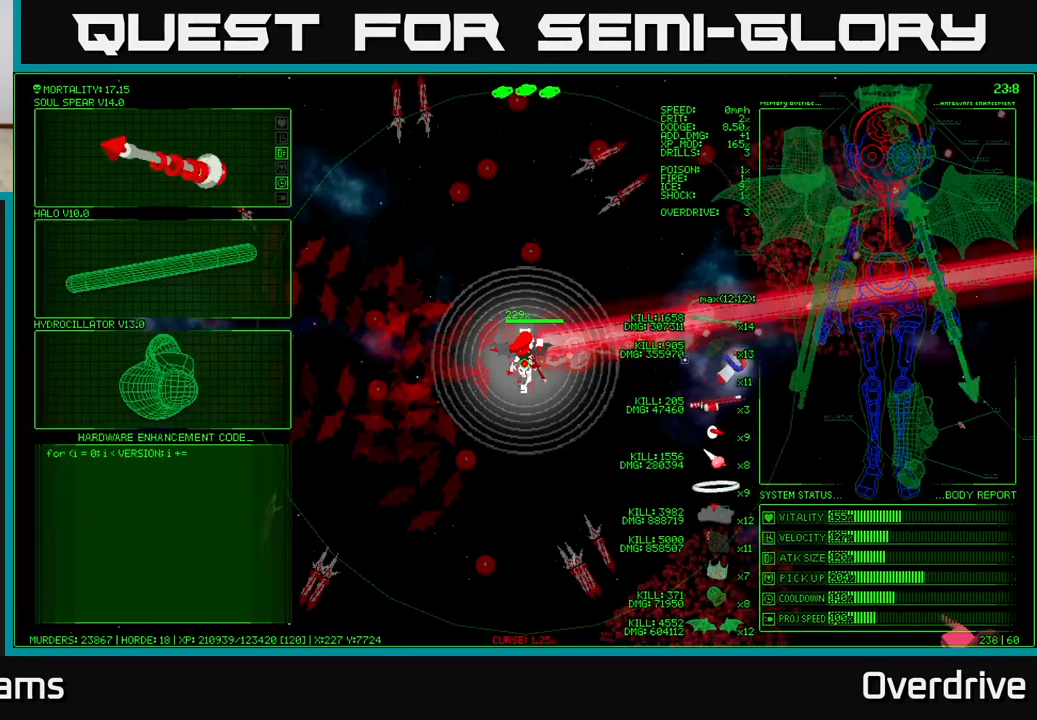
{"buttons": [], "left_stick": "center", "right_stick": "center", "events": [[33, "A", "up"]]}
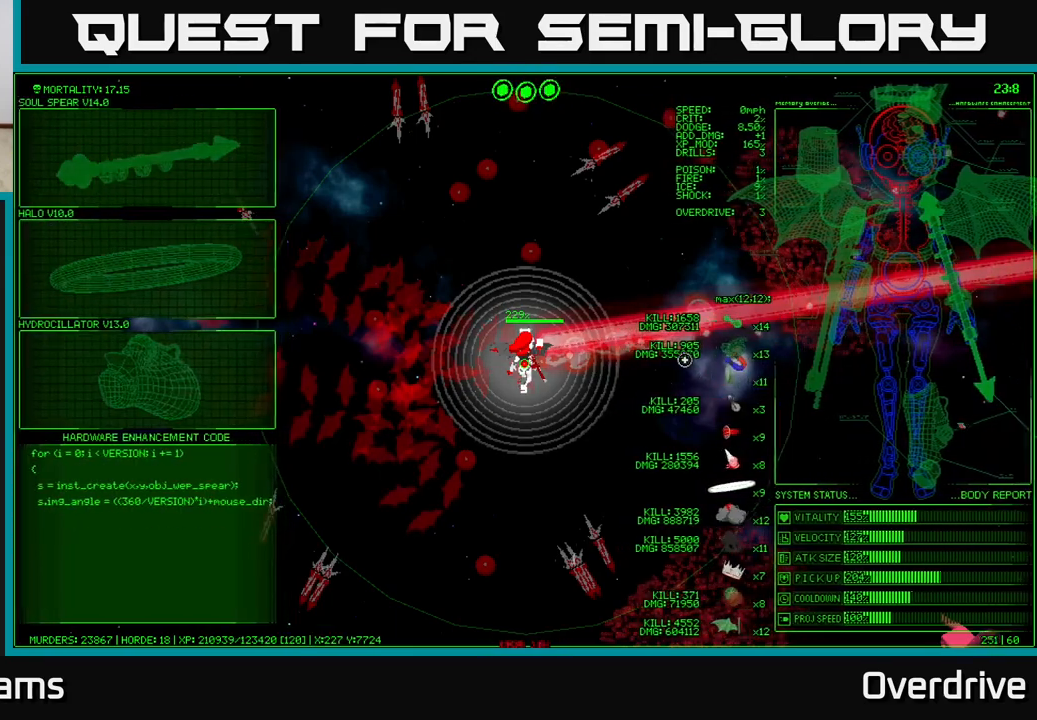
{"buttons": [], "left_stick": "left", "right_stick": "center", "events": [[317, "left_stick", "left"]]}
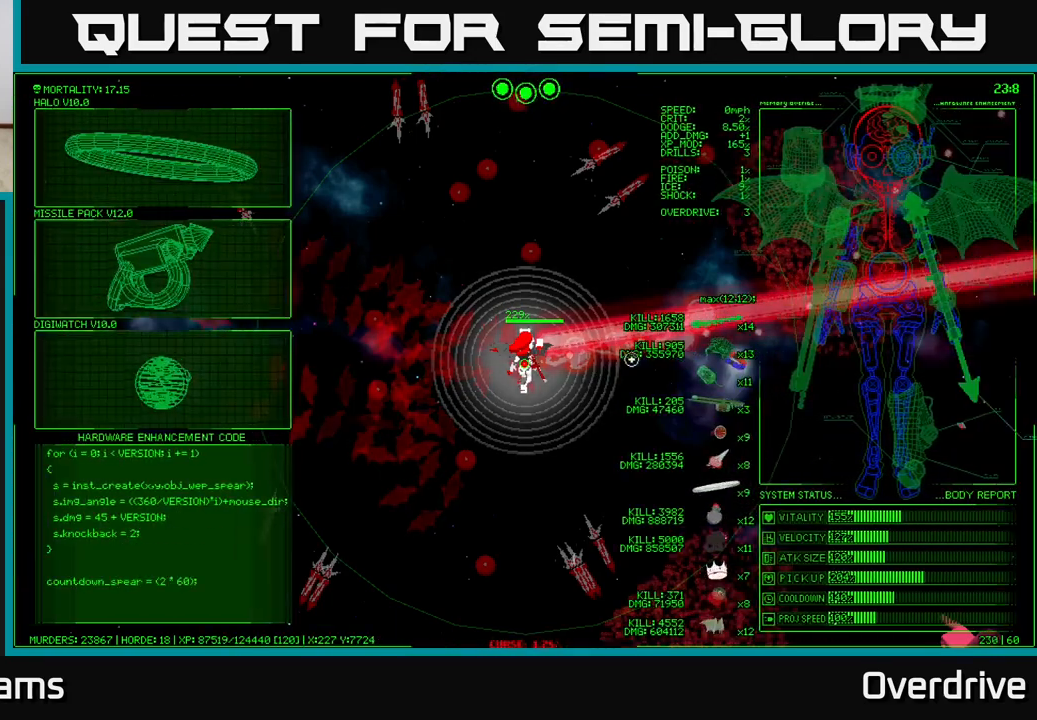
{"buttons": [], "left_stick": "left", "right_stick": "center", "events": []}
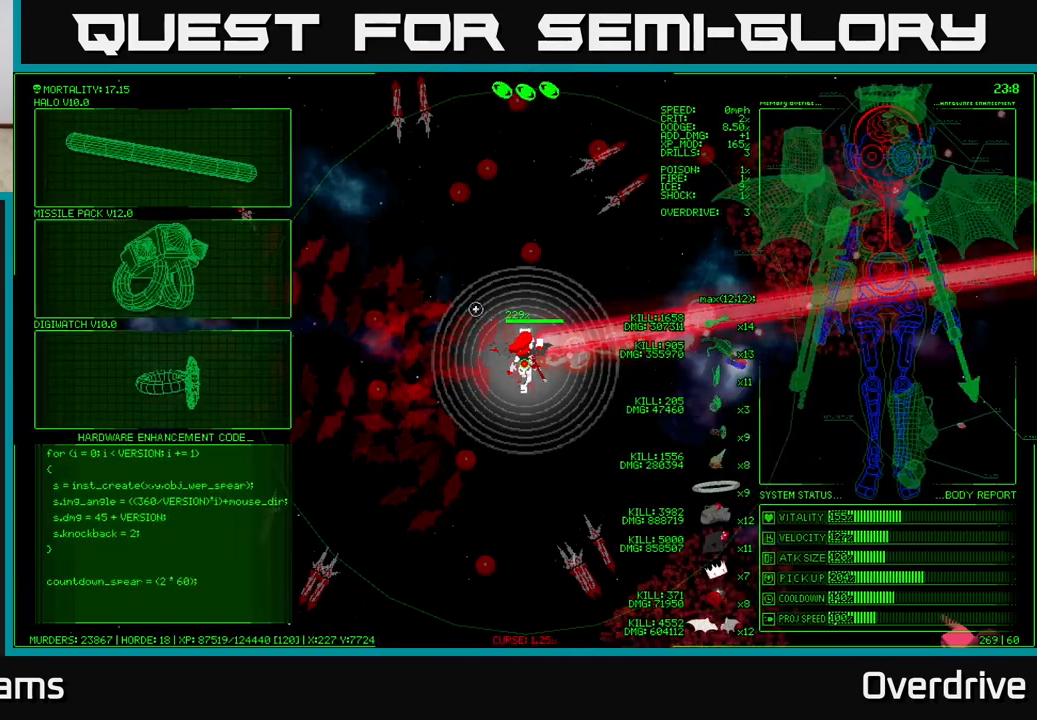
{"buttons": [], "left_stick": "left", "right_stick": "center", "events": []}